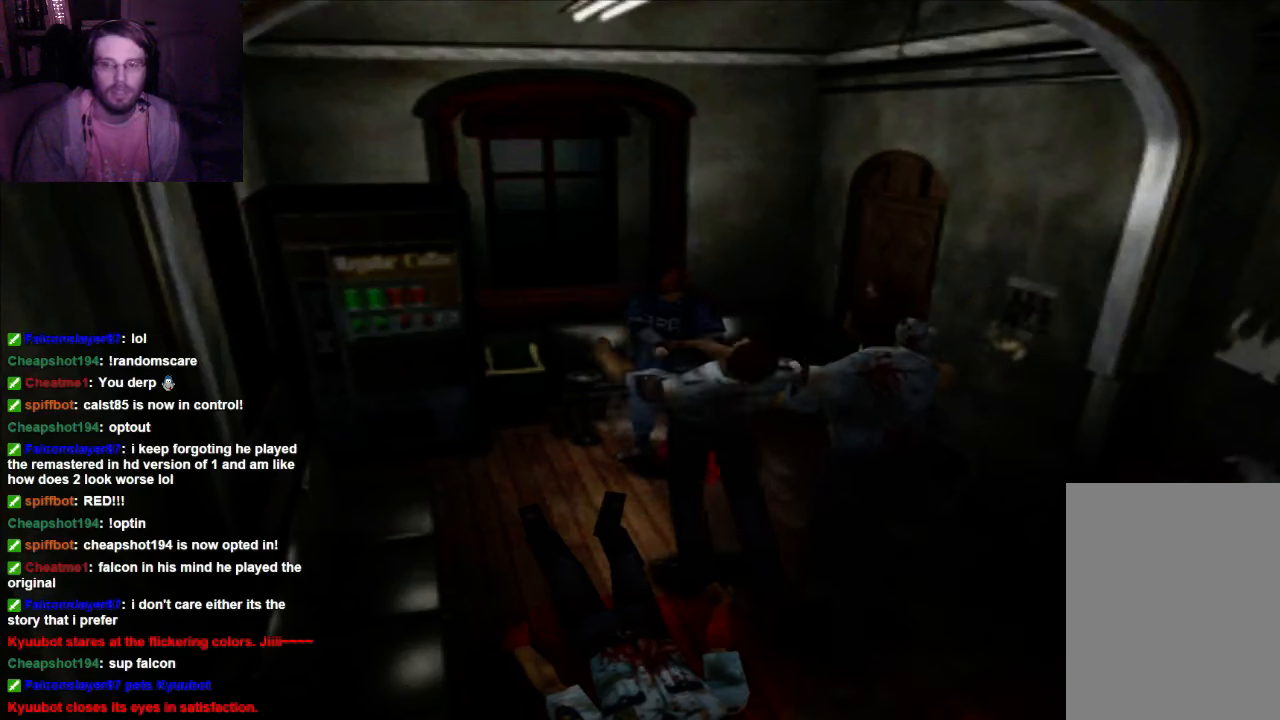
Gameplay with a controller (Xbox layout); each line is a JSON object with the inputs held at the frame after it. "events" lists button and stick changes between this image and that frame as [ms after this image, input, new state], when the widget could be followed in between. Not read: A L3 R3.
{"buttons": ["R1"], "left_stick": "center", "right_stick": "center", "events": [[467, "DPAD_DOWN", "up"]]}
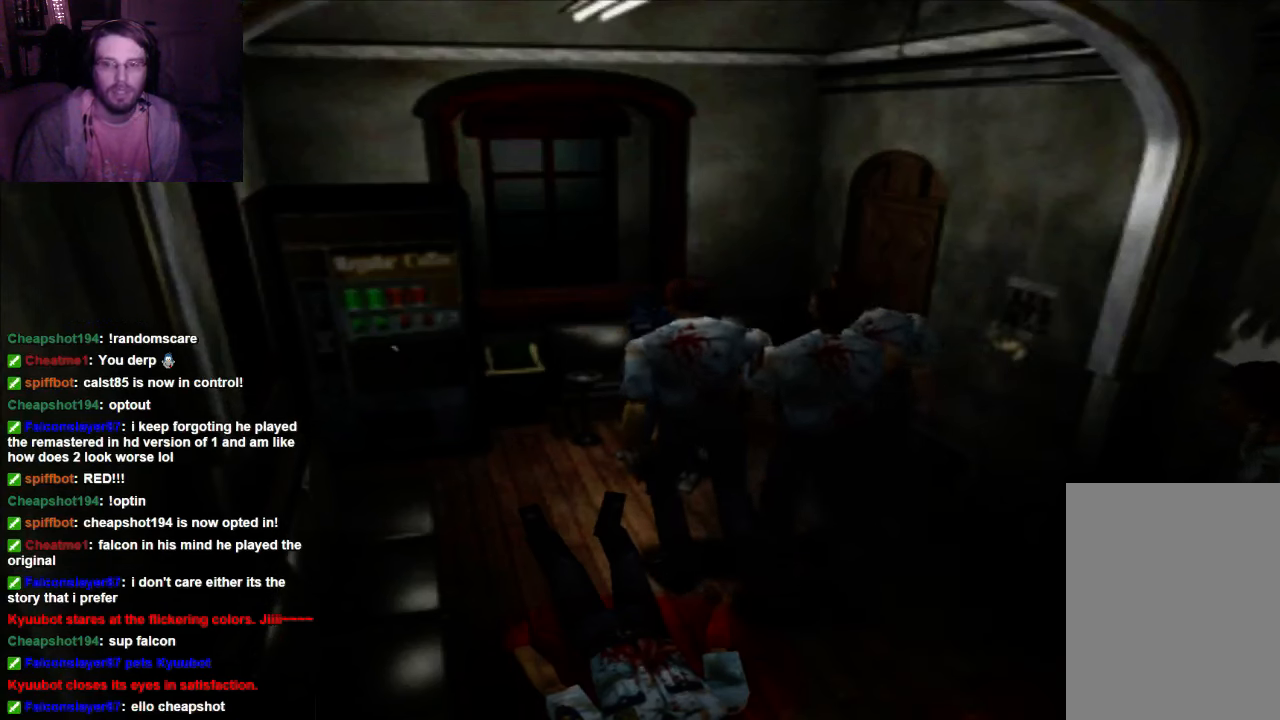
{"buttons": ["R1"], "left_stick": "center", "right_stick": "center", "events": []}
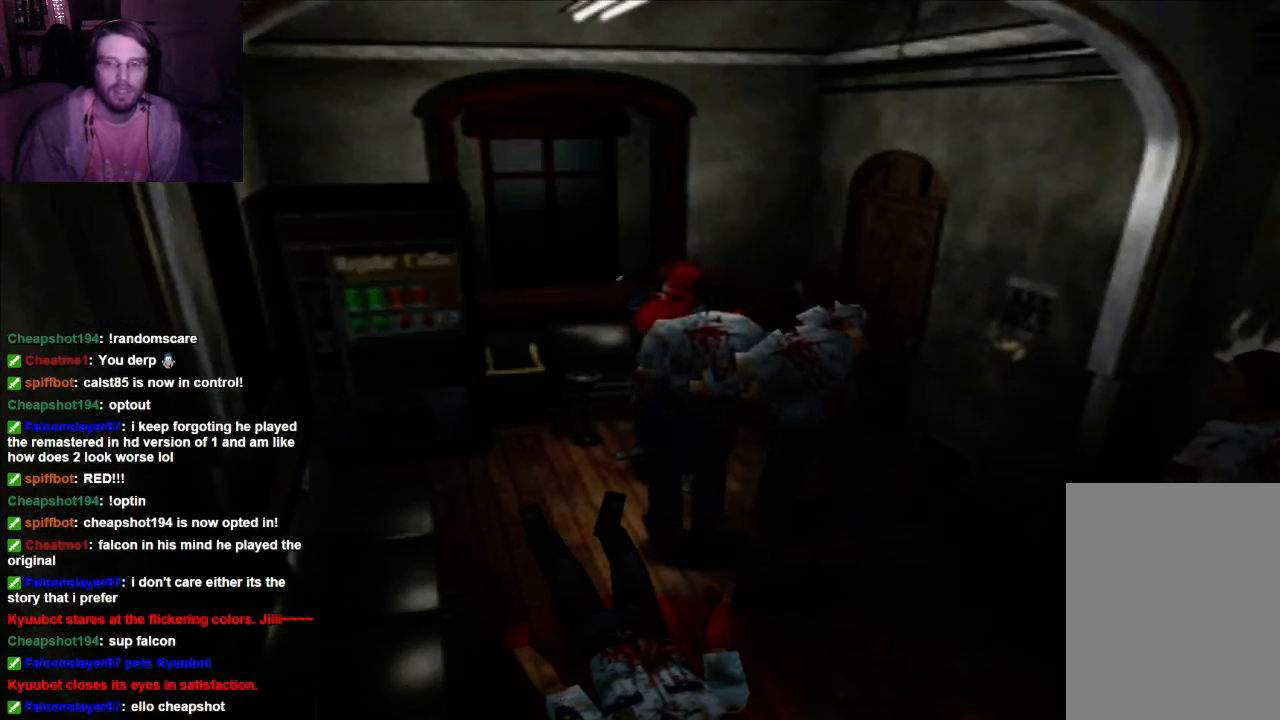
{"buttons": ["R1"], "left_stick": "center", "right_stick": "center", "events": []}
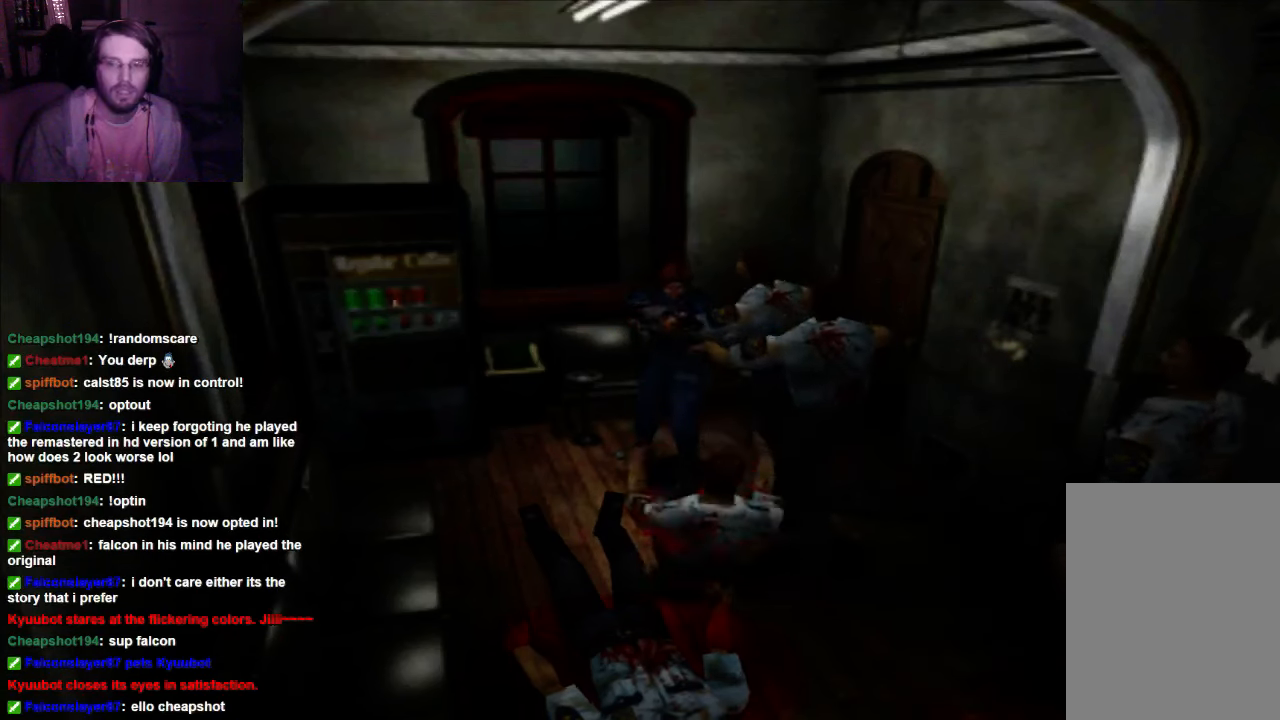
{"buttons": ["R1"], "left_stick": "center", "right_stick": "center", "events": []}
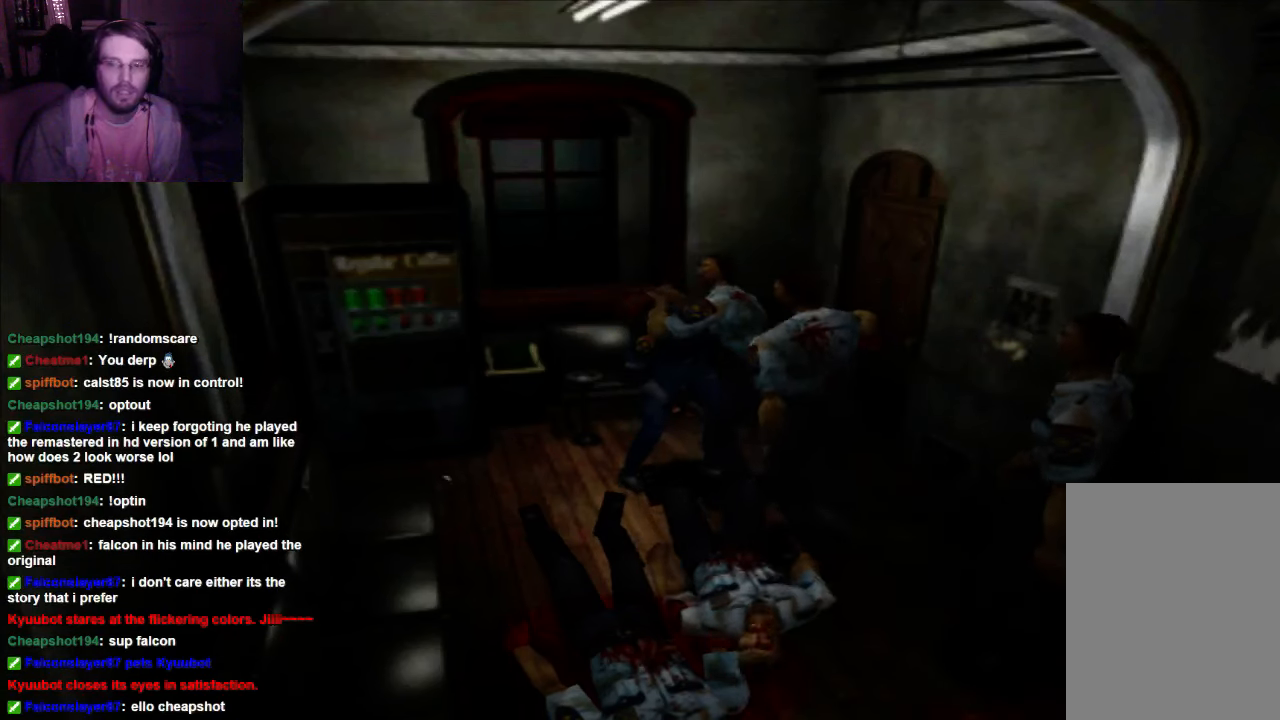
{"buttons": ["R1"], "left_stick": "center", "right_stick": "center", "events": []}
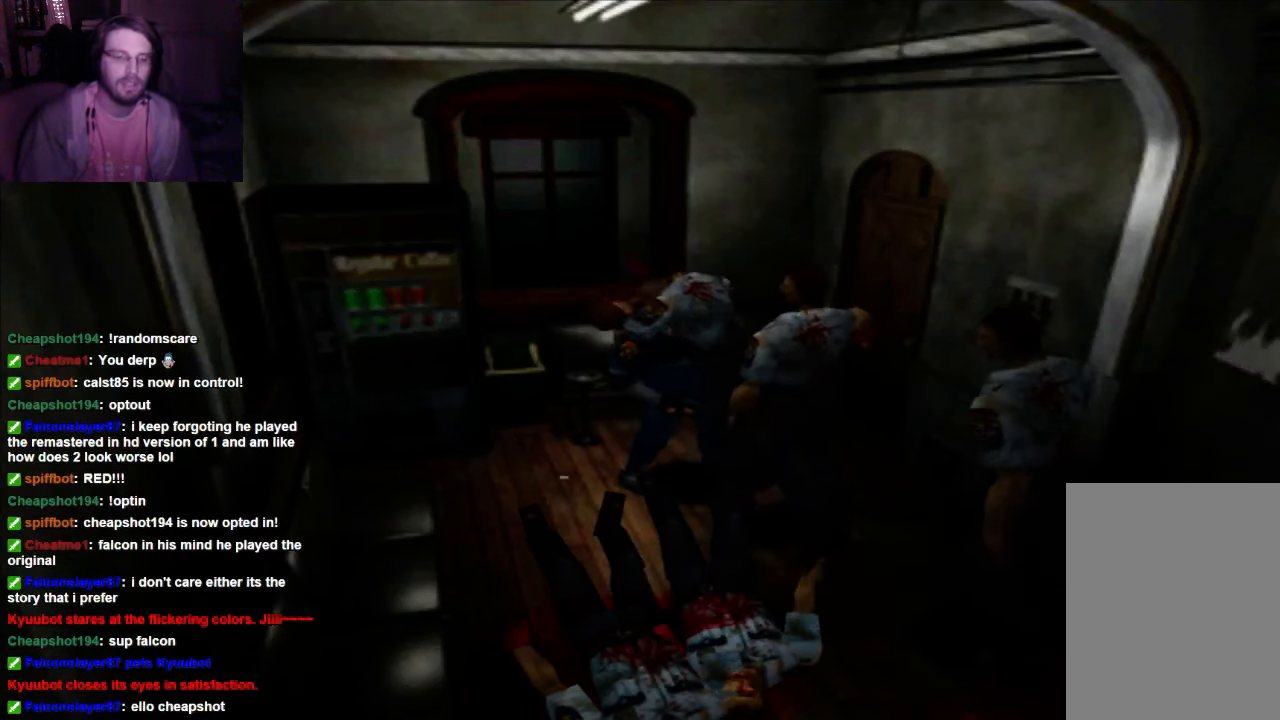
{"buttons": ["R1"], "left_stick": "center", "right_stick": "center", "events": []}
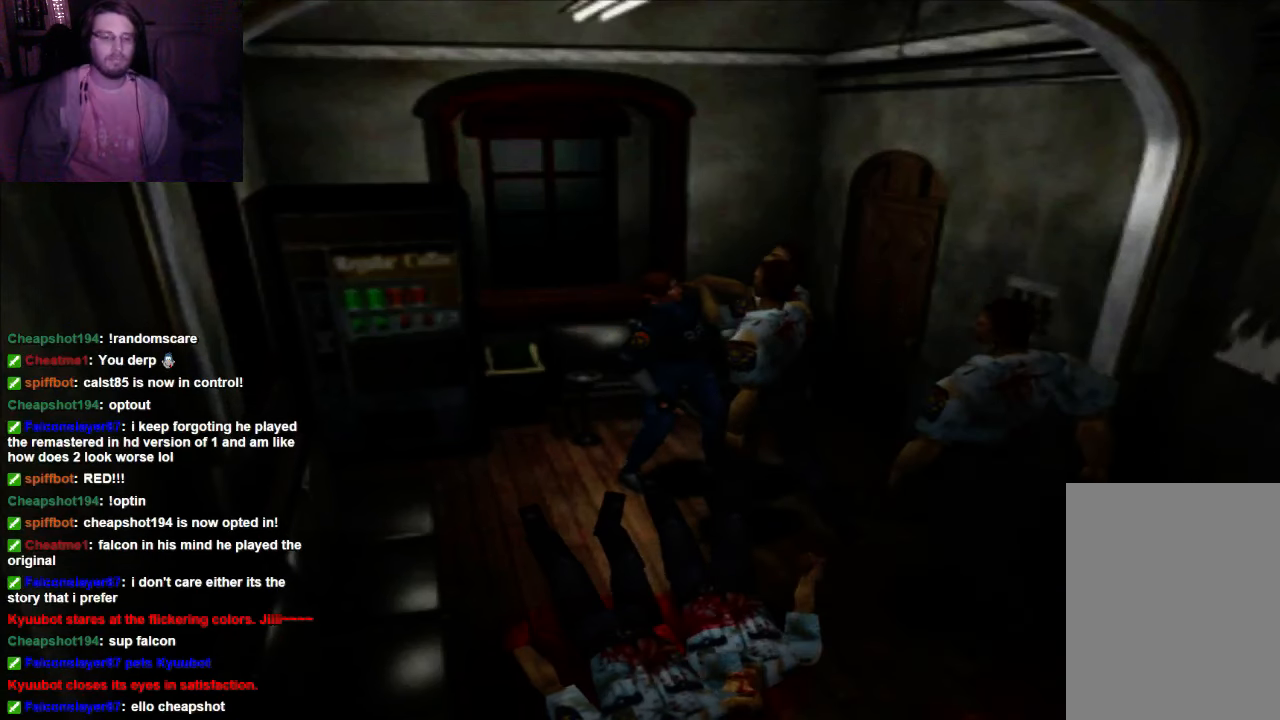
{"buttons": ["R1"], "left_stick": "center", "right_stick": "center", "events": []}
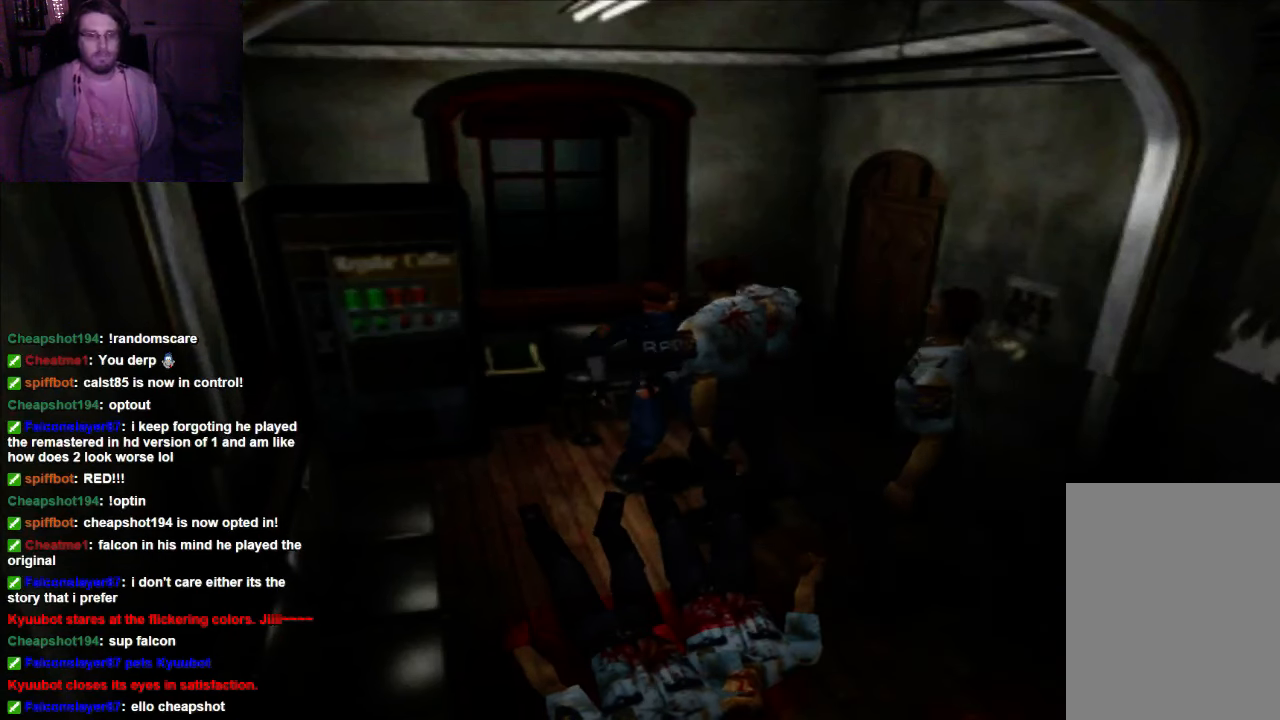
{"buttons": ["R1"], "left_stick": "center", "right_stick": "center", "events": []}
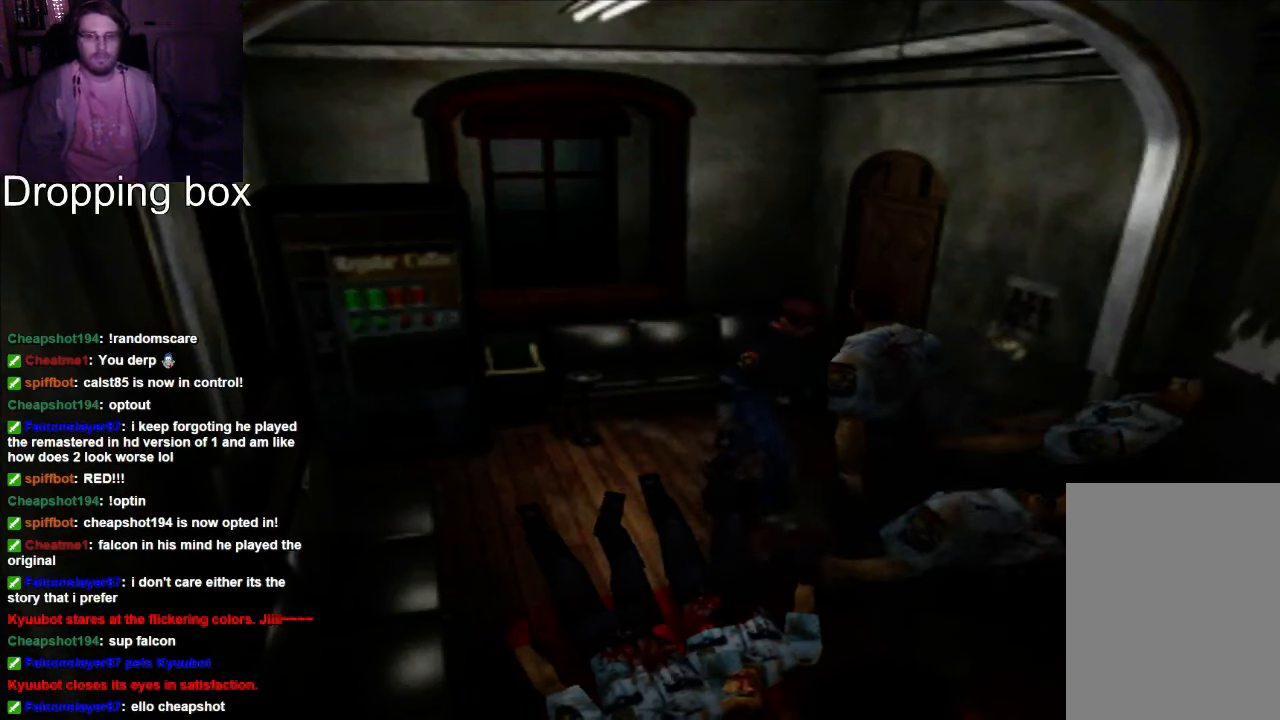
{"buttons": [], "left_stick": "center", "right_stick": "center", "events": [[467, "R1", "up"]]}
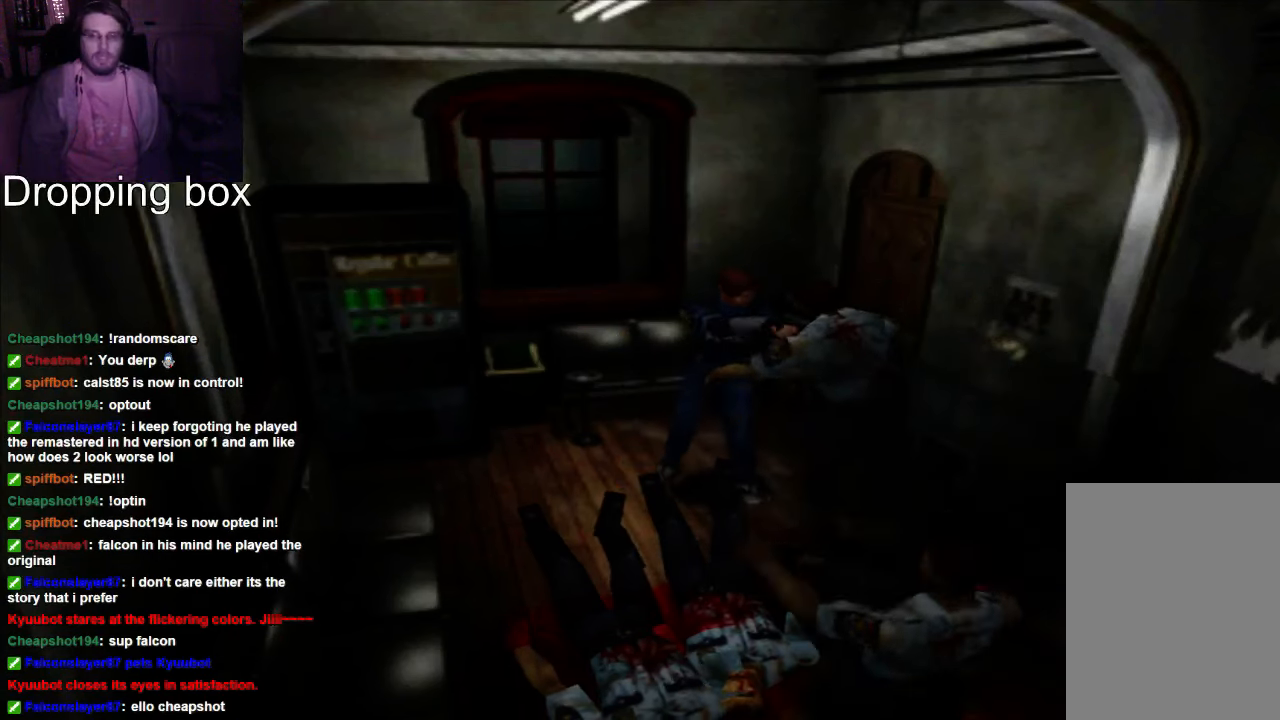
{"buttons": ["R1"], "left_stick": "center", "right_stick": "center", "events": [[100, "R1", "down"], [267, "R1", "up"], [367, "R1", "down"]]}
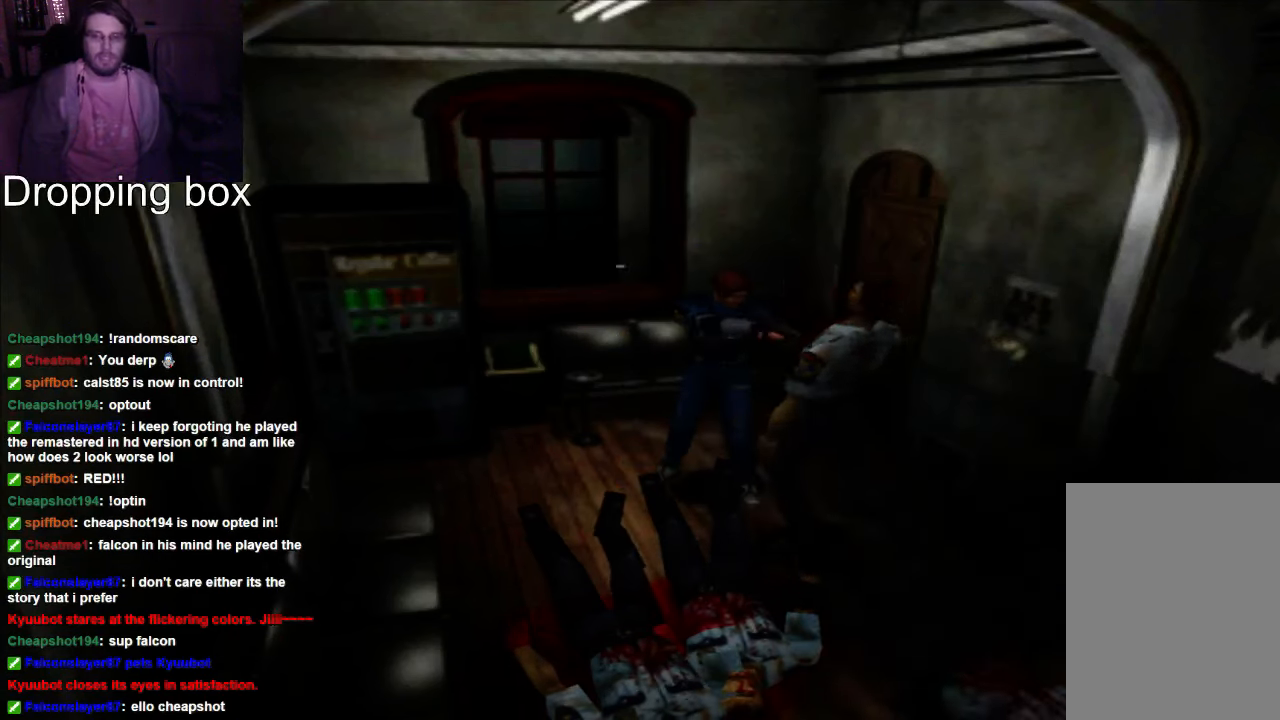
{"buttons": ["R1"], "left_stick": "center", "right_stick": "center", "events": []}
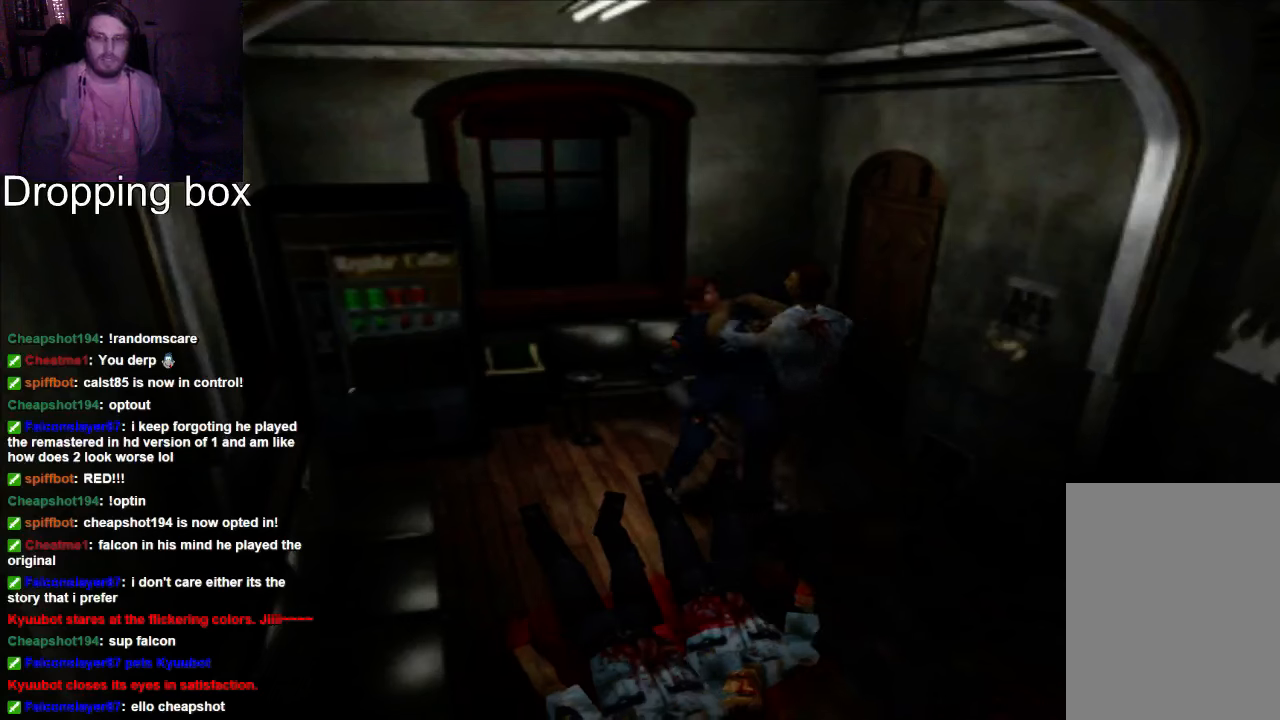
{"buttons": ["R1"], "left_stick": "center", "right_stick": "center", "events": []}
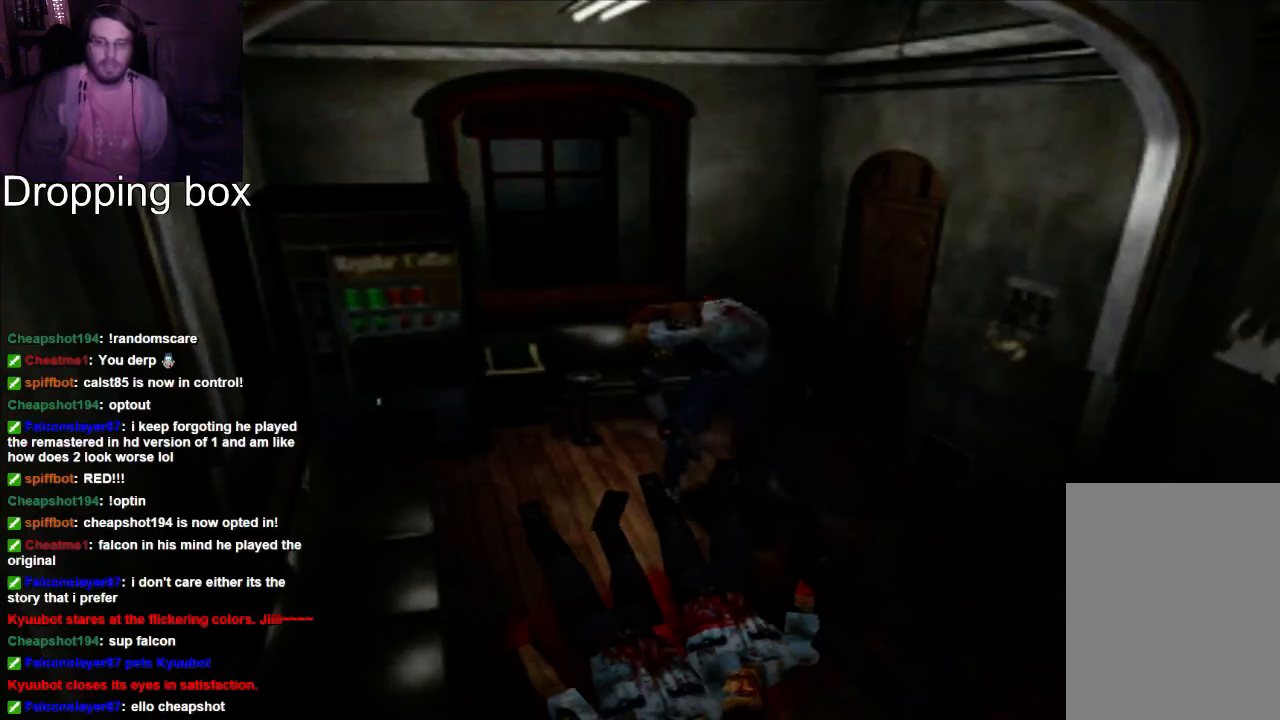
{"buttons": ["R1"], "left_stick": "center", "right_stick": "center", "events": []}
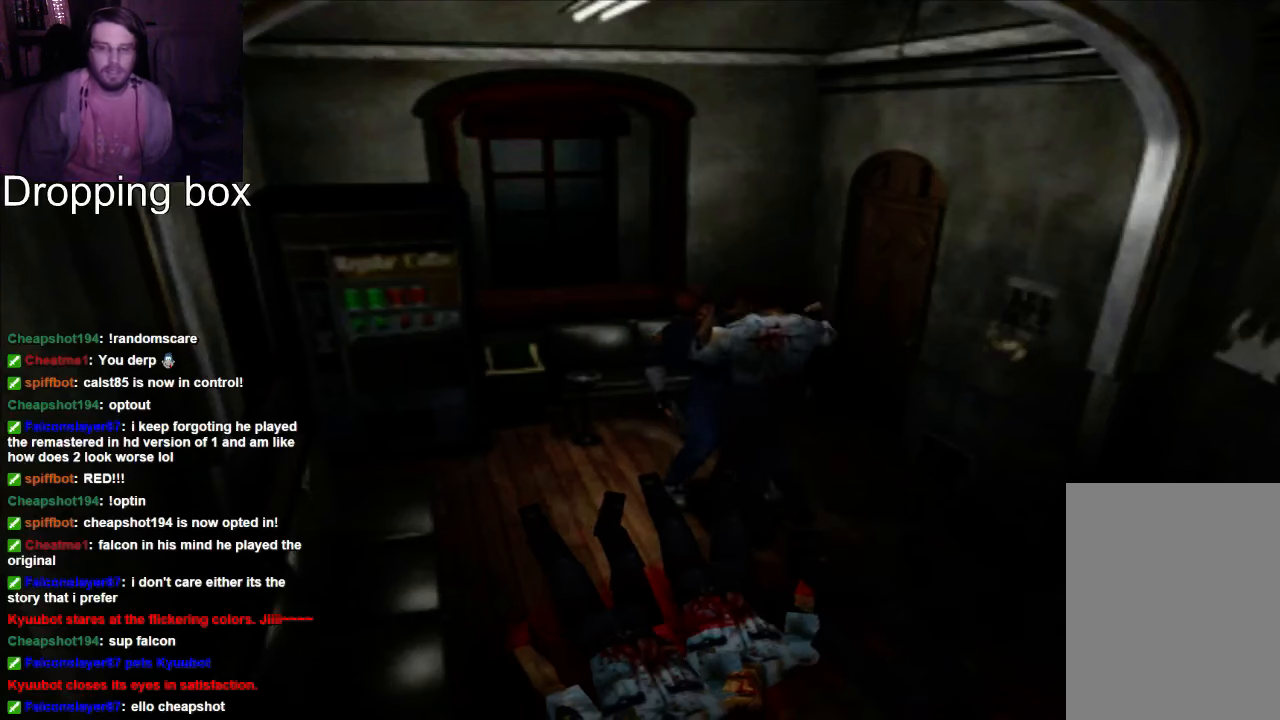
{"buttons": ["R1"], "left_stick": "center", "right_stick": "center", "events": []}
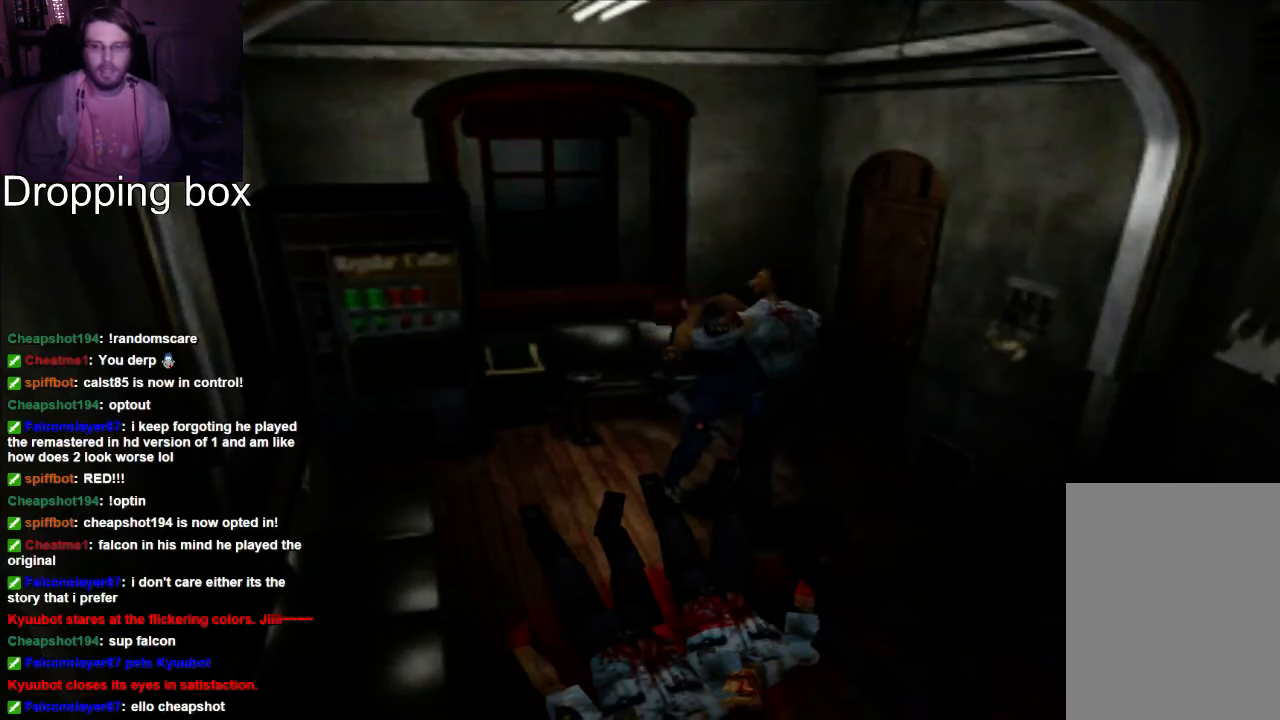
{"buttons": ["R1"], "left_stick": "center", "right_stick": "center", "events": []}
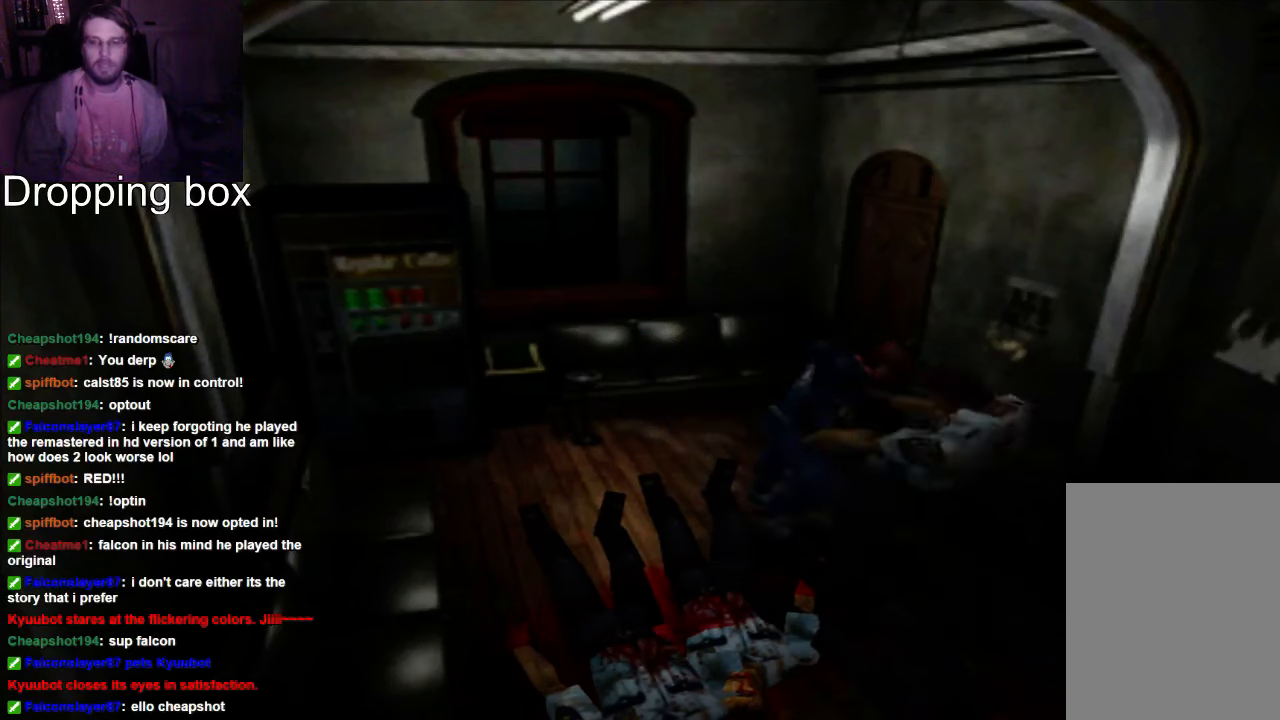
{"buttons": ["R1"], "left_stick": "center", "right_stick": "center", "events": []}
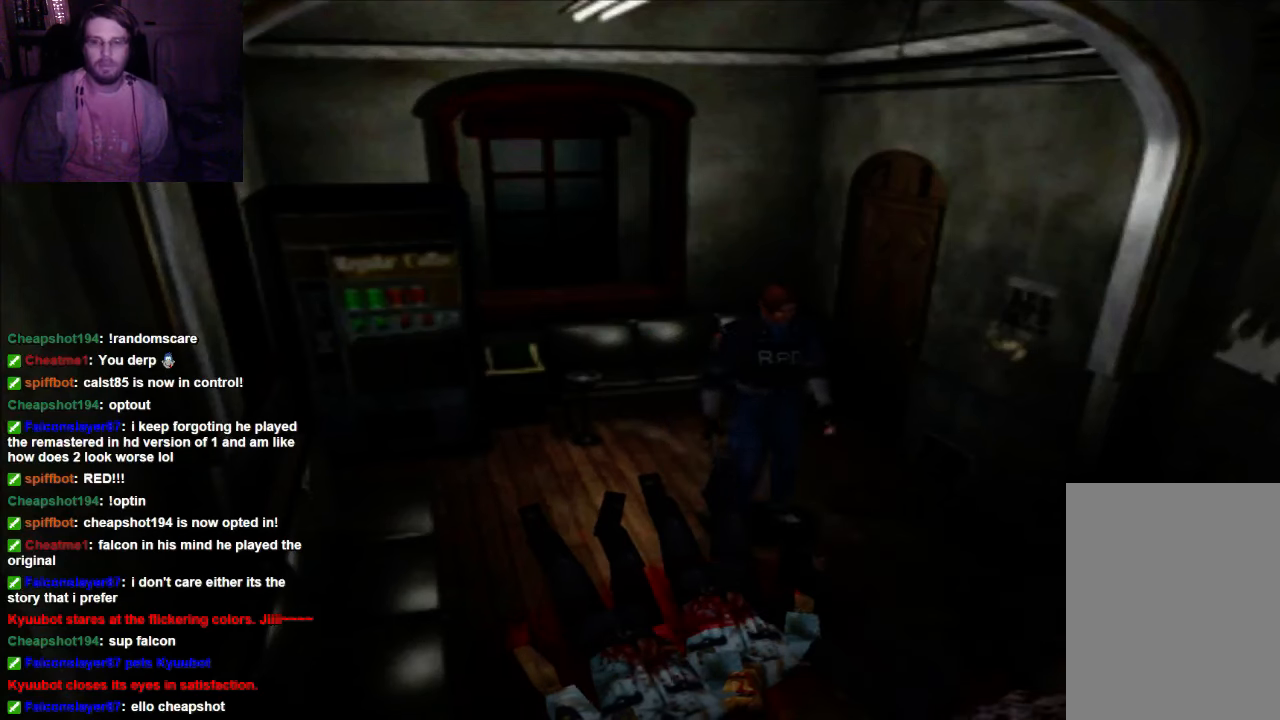
{"buttons": ["R1"], "left_stick": "center", "right_stick": "center", "events": []}
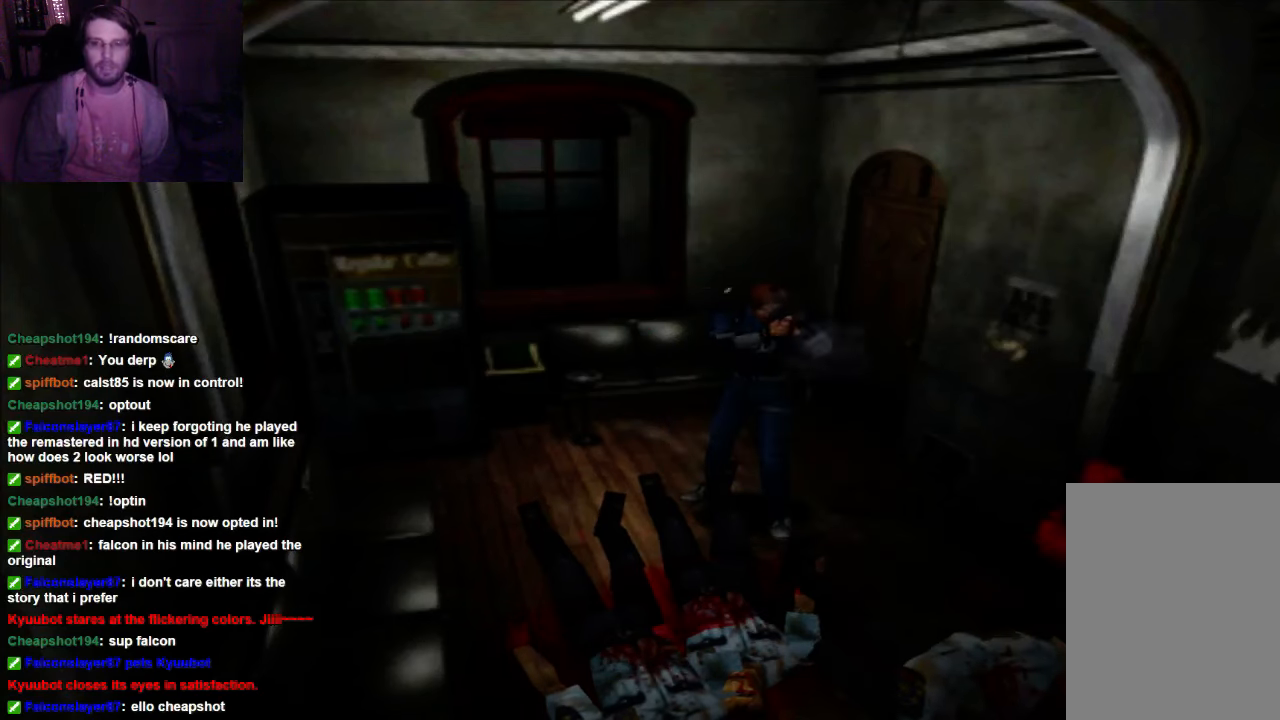
{"buttons": ["R1"], "left_stick": "center", "right_stick": "center", "events": []}
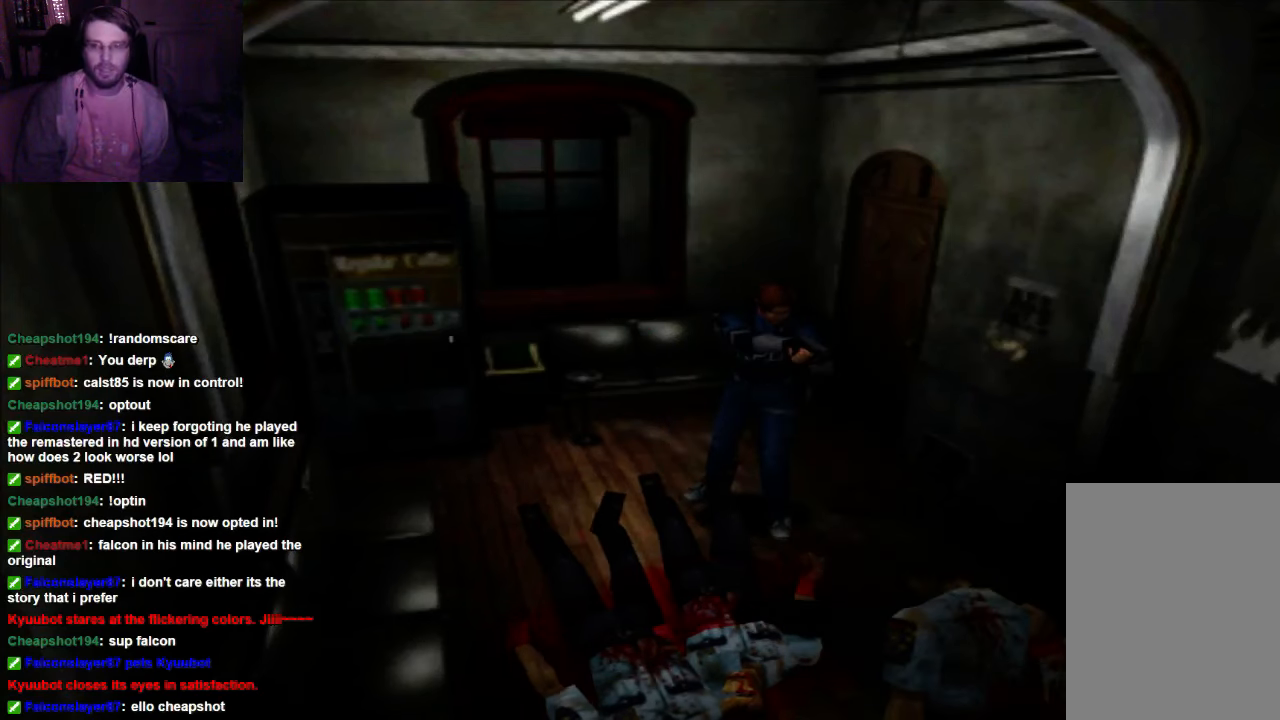
{"buttons": ["R1"], "left_stick": "center", "right_stick": "center", "events": []}
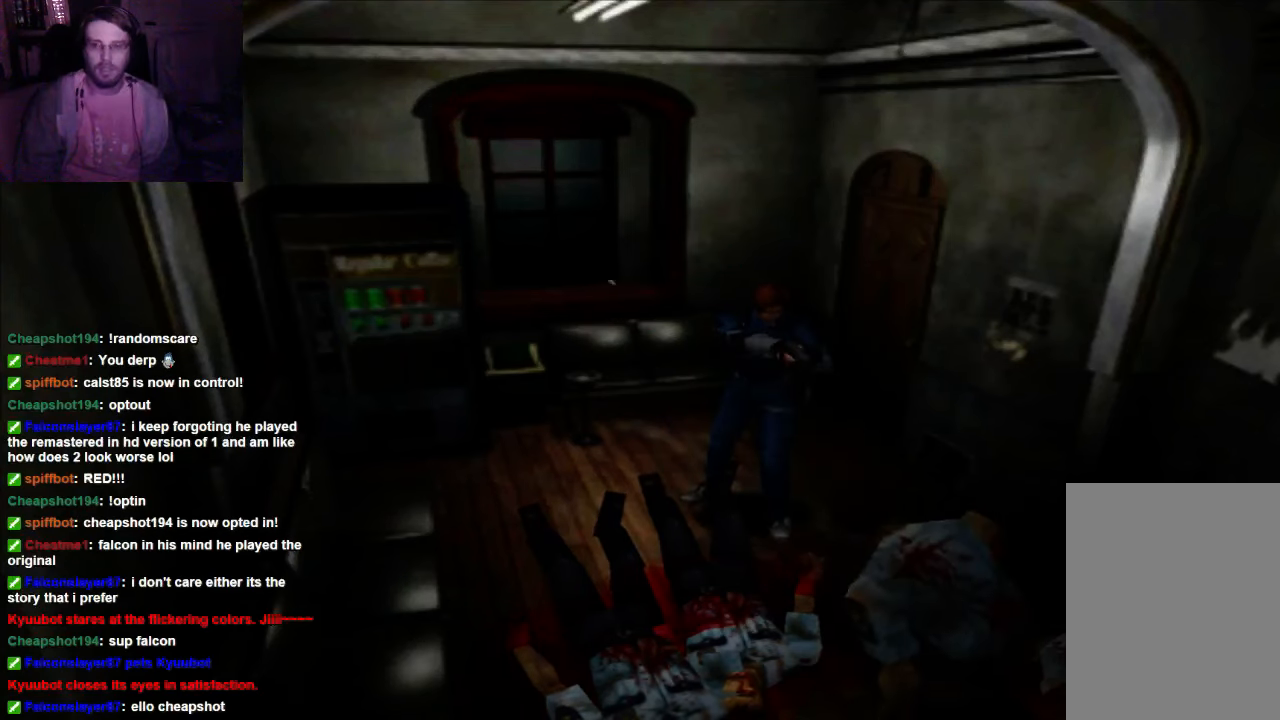
{"buttons": ["R1"], "left_stick": "center", "right_stick": "center"}
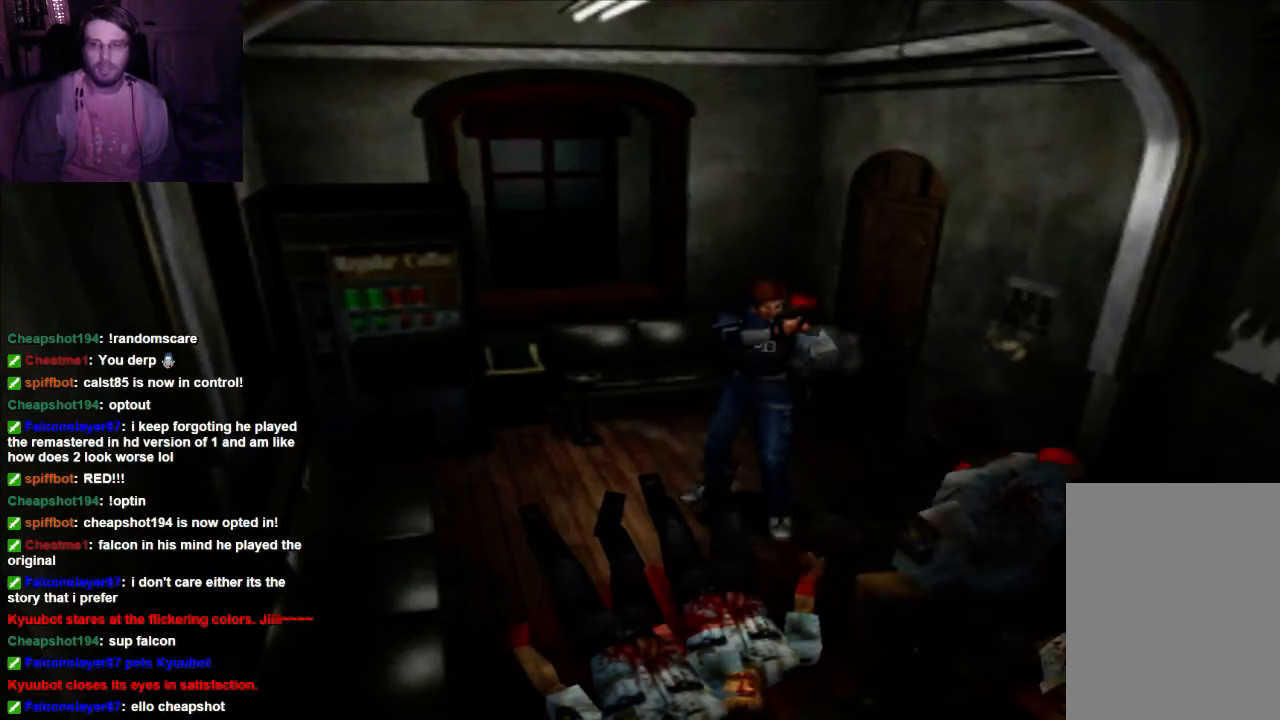
{"buttons": ["R1"], "left_stick": "center", "right_stick": "center", "events": []}
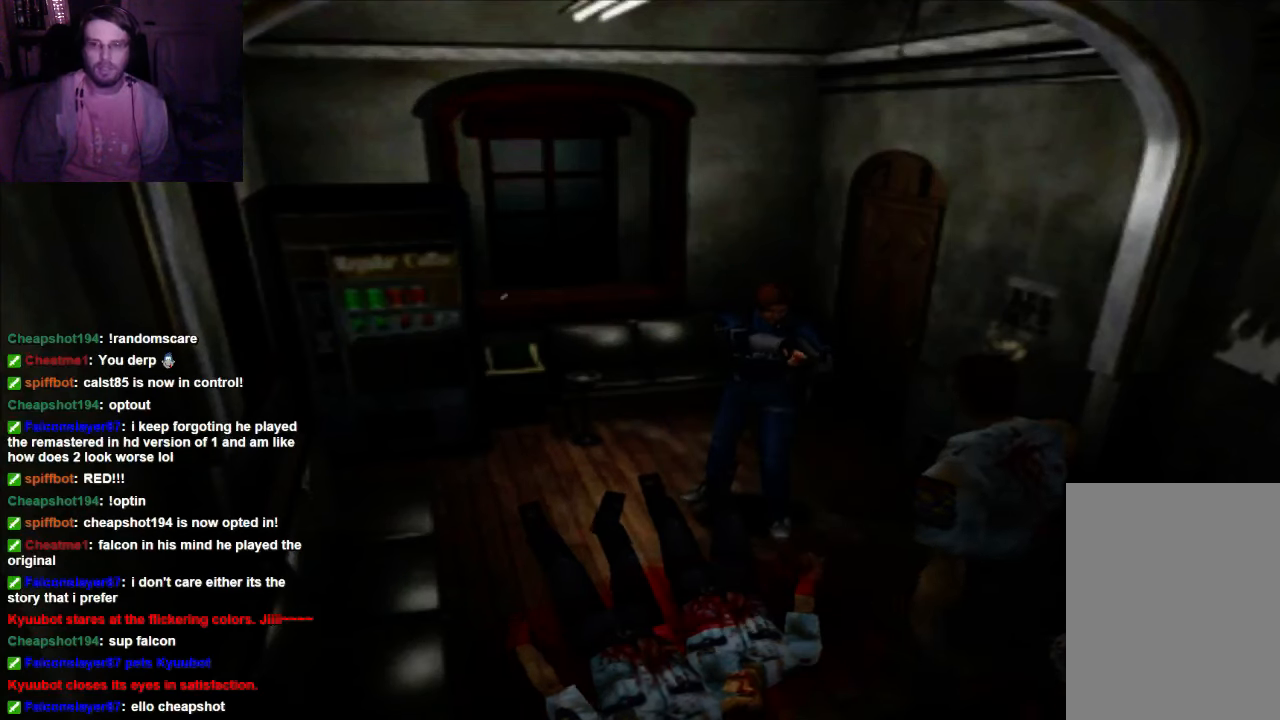
{"buttons": ["R1"], "left_stick": "center", "right_stick": "center", "events": []}
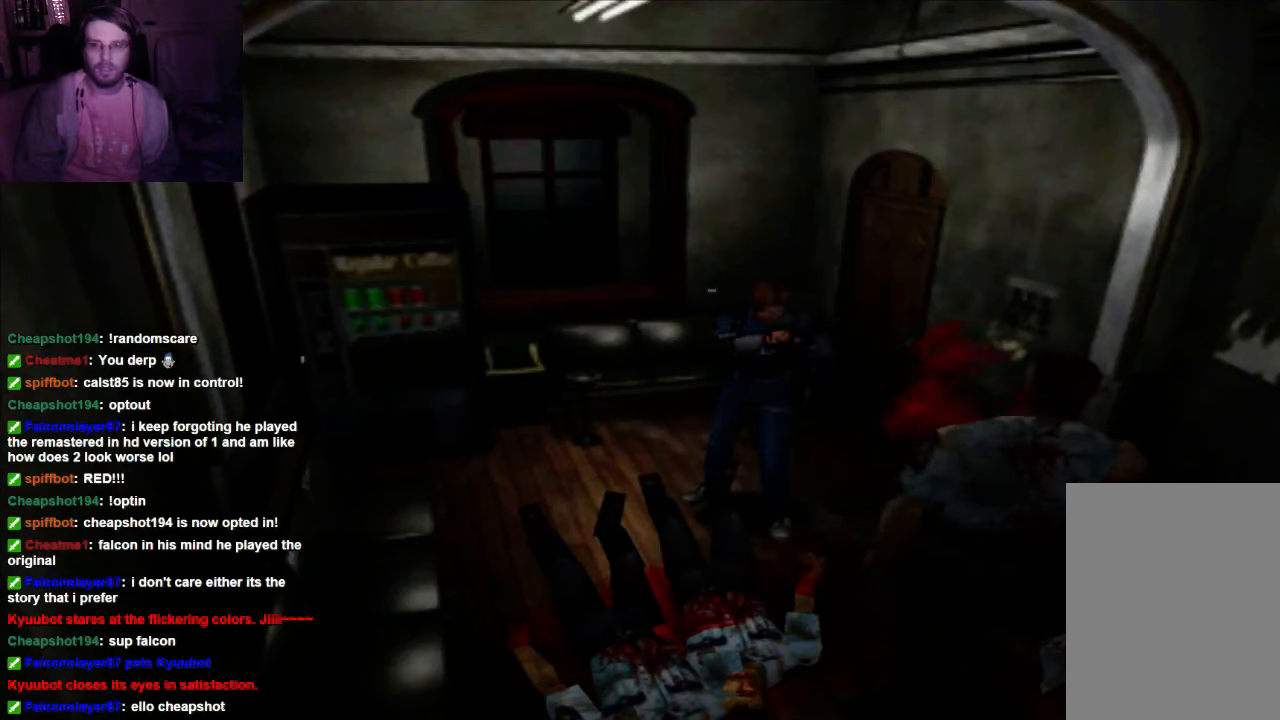
{"buttons": ["R1"], "left_stick": "center", "right_stick": "center", "events": []}
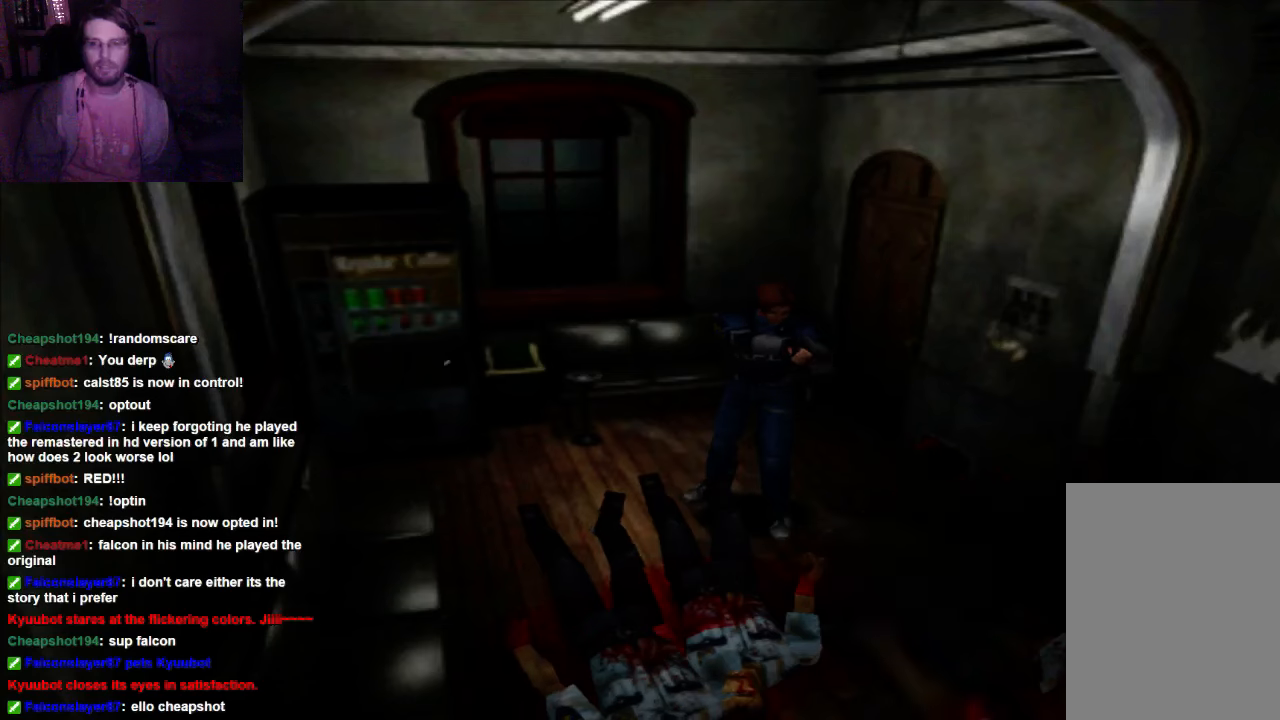
{"buttons": [], "left_stick": "center", "right_stick": "center", "events": [[67, "R1", "up"], [200, "R1", "down"], [267, "R1", "up"]]}
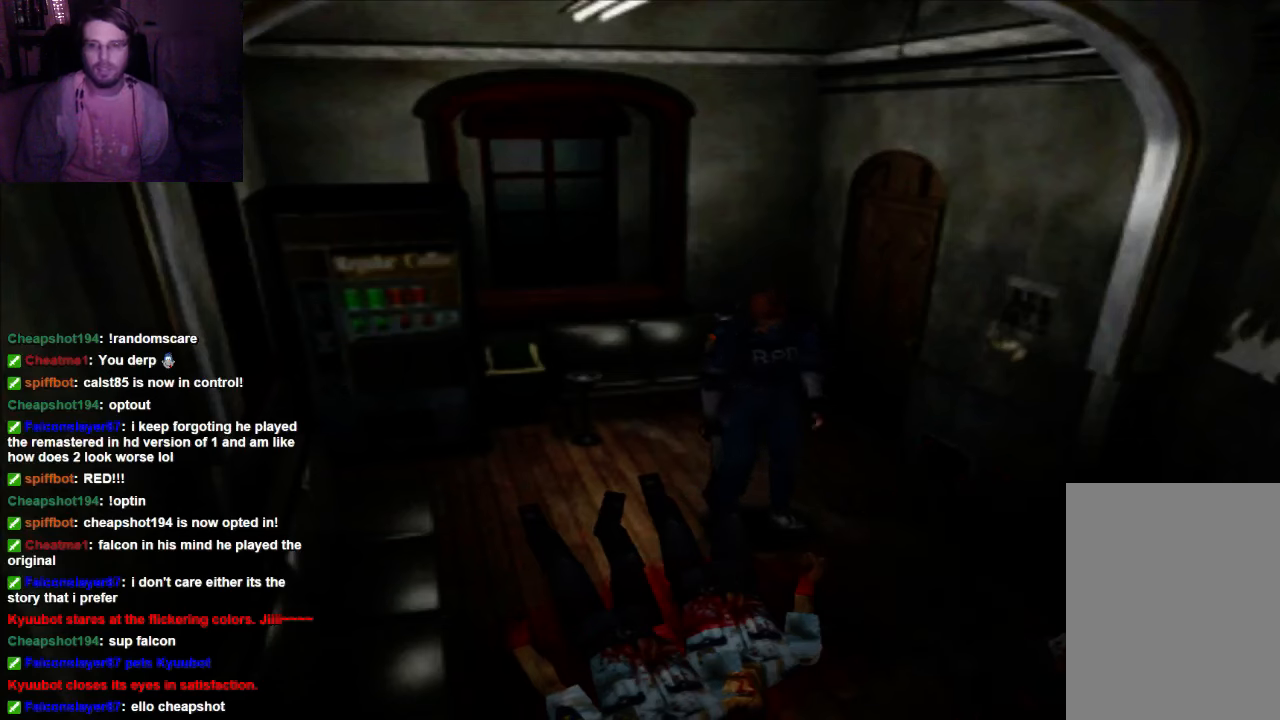
{"buttons": [], "left_stick": "center", "right_stick": "center", "events": [[267, "right_stick", "down"], [334, "START", "down"], [334, "right_stick", "center"], [500, "START", "up"]]}